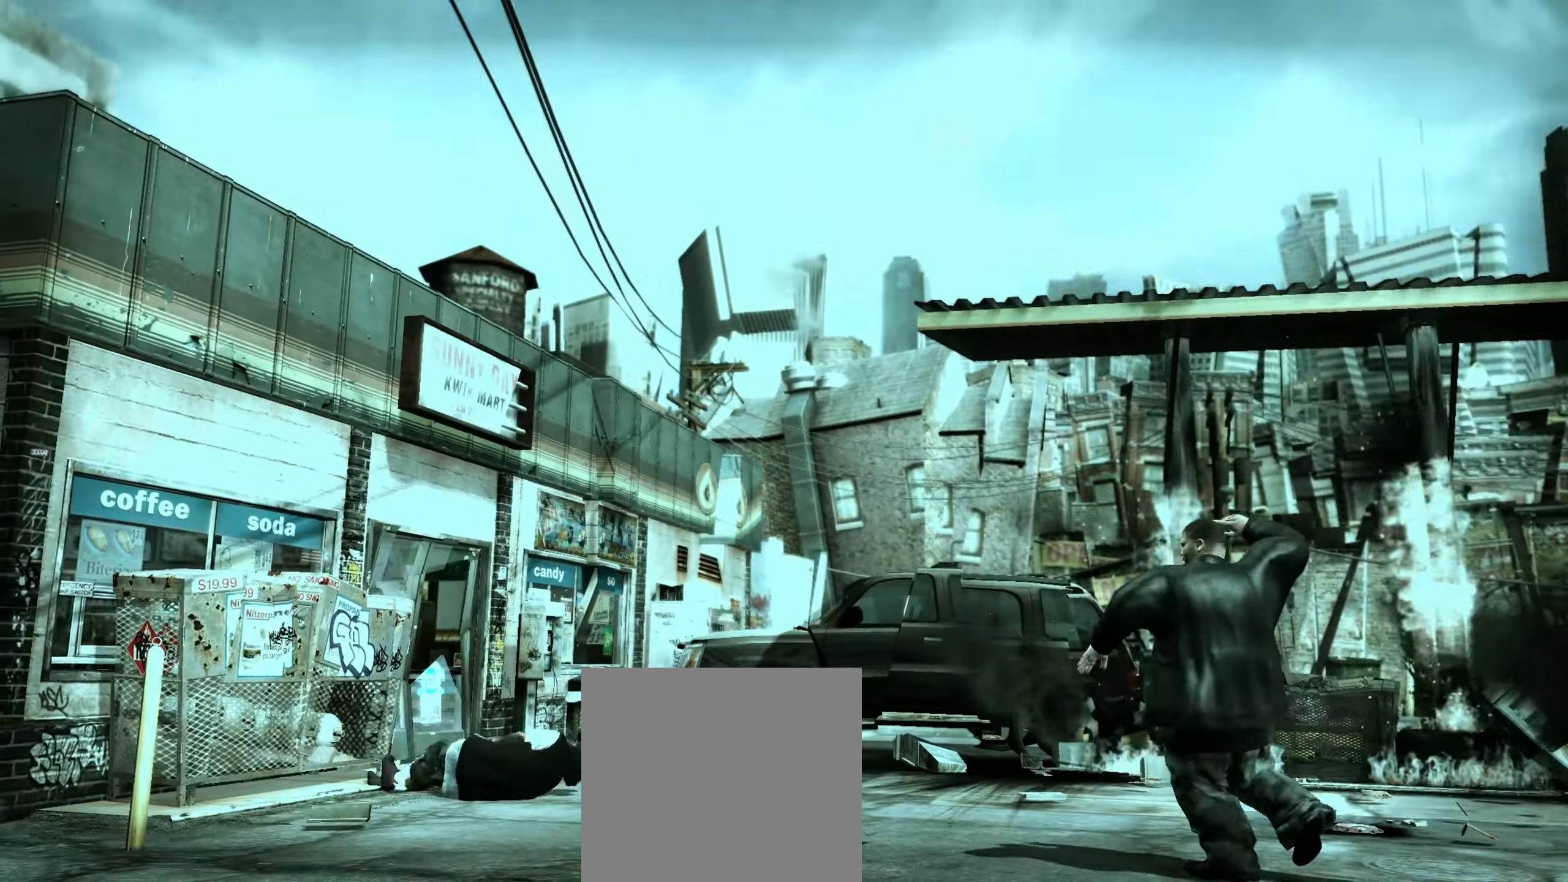
Gameplay with a controller (Xbox layout); each line is a JSON object with the inputs held at the frame after it. "events" lists button and stick changes between this image and that frame as [ms after this image, input, new state], when the widget could be followed in between.
{"buttons": [], "left_stick": "up-left", "right_stick": "center", "events": [[50, "right_stick", "up-left"], [100, "right_stick", "center"], [133, "L2", "up"], [183, "left_stick", "up-left"]]}
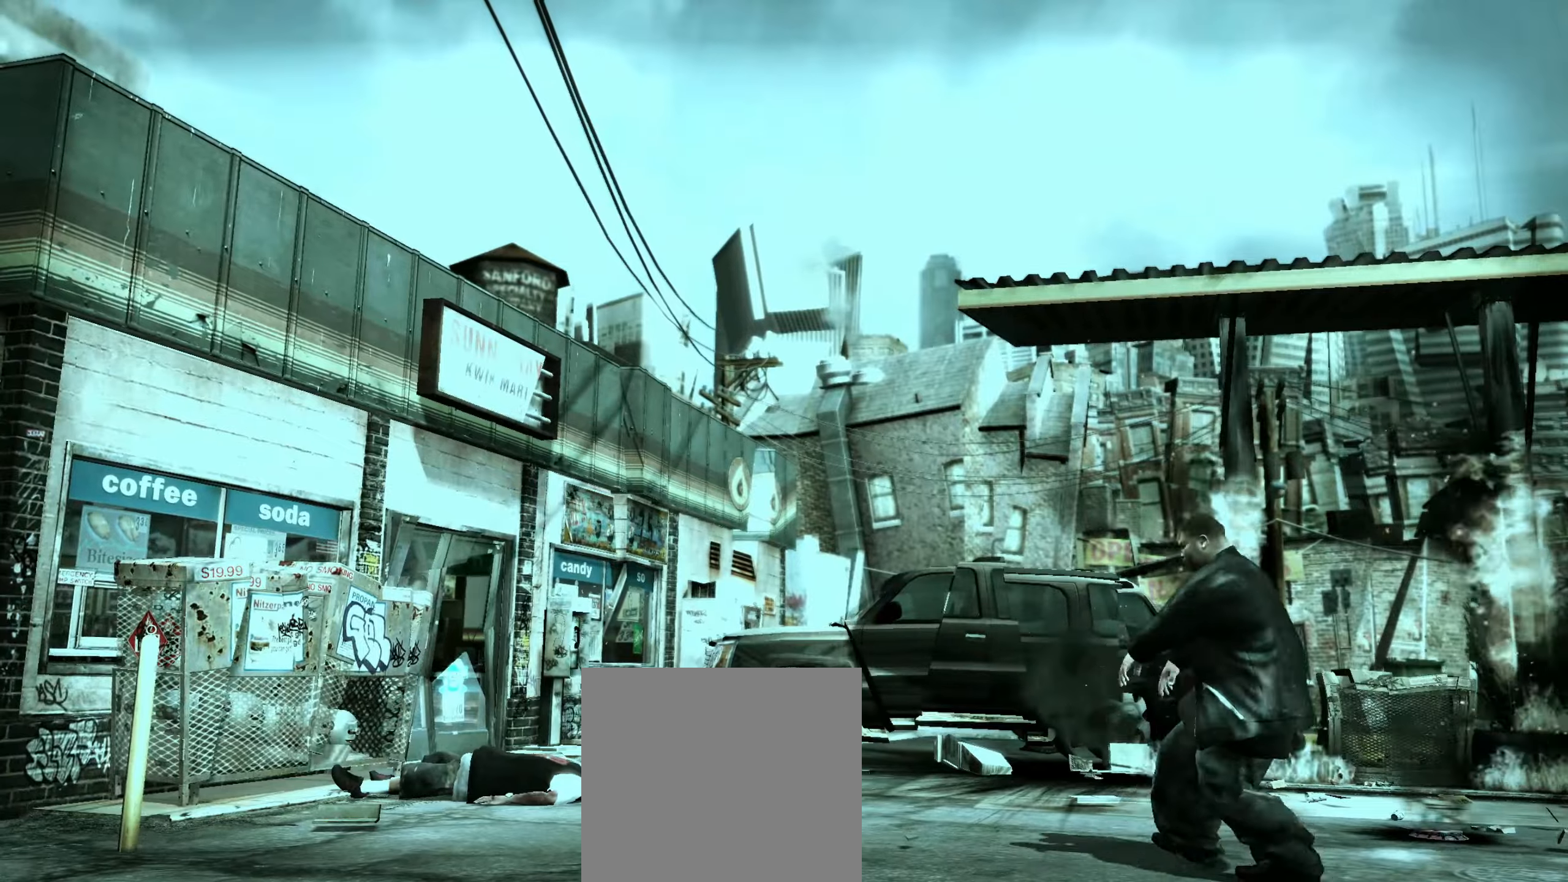
{"buttons": [], "left_stick": "up-left", "right_stick": "center", "events": [[367, "R1", "down"], [433, "R1", "up"]]}
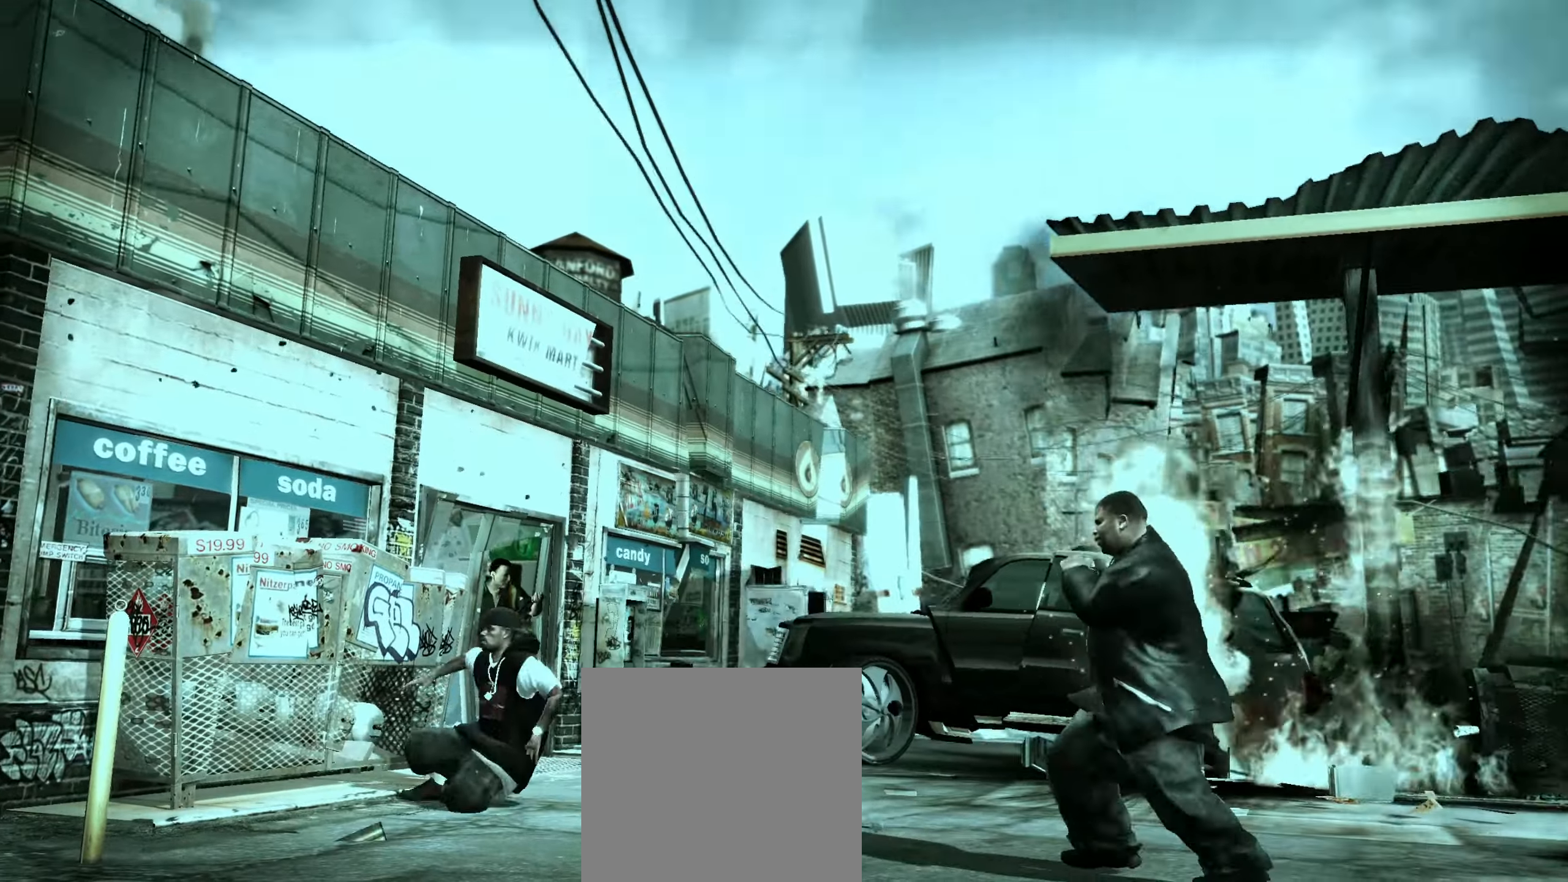
{"buttons": ["R1"], "left_stick": "up-left", "right_stick": "center", "events": [[217, "R1", "down"], [317, "R1", "up"], [500, "R1", "down"]]}
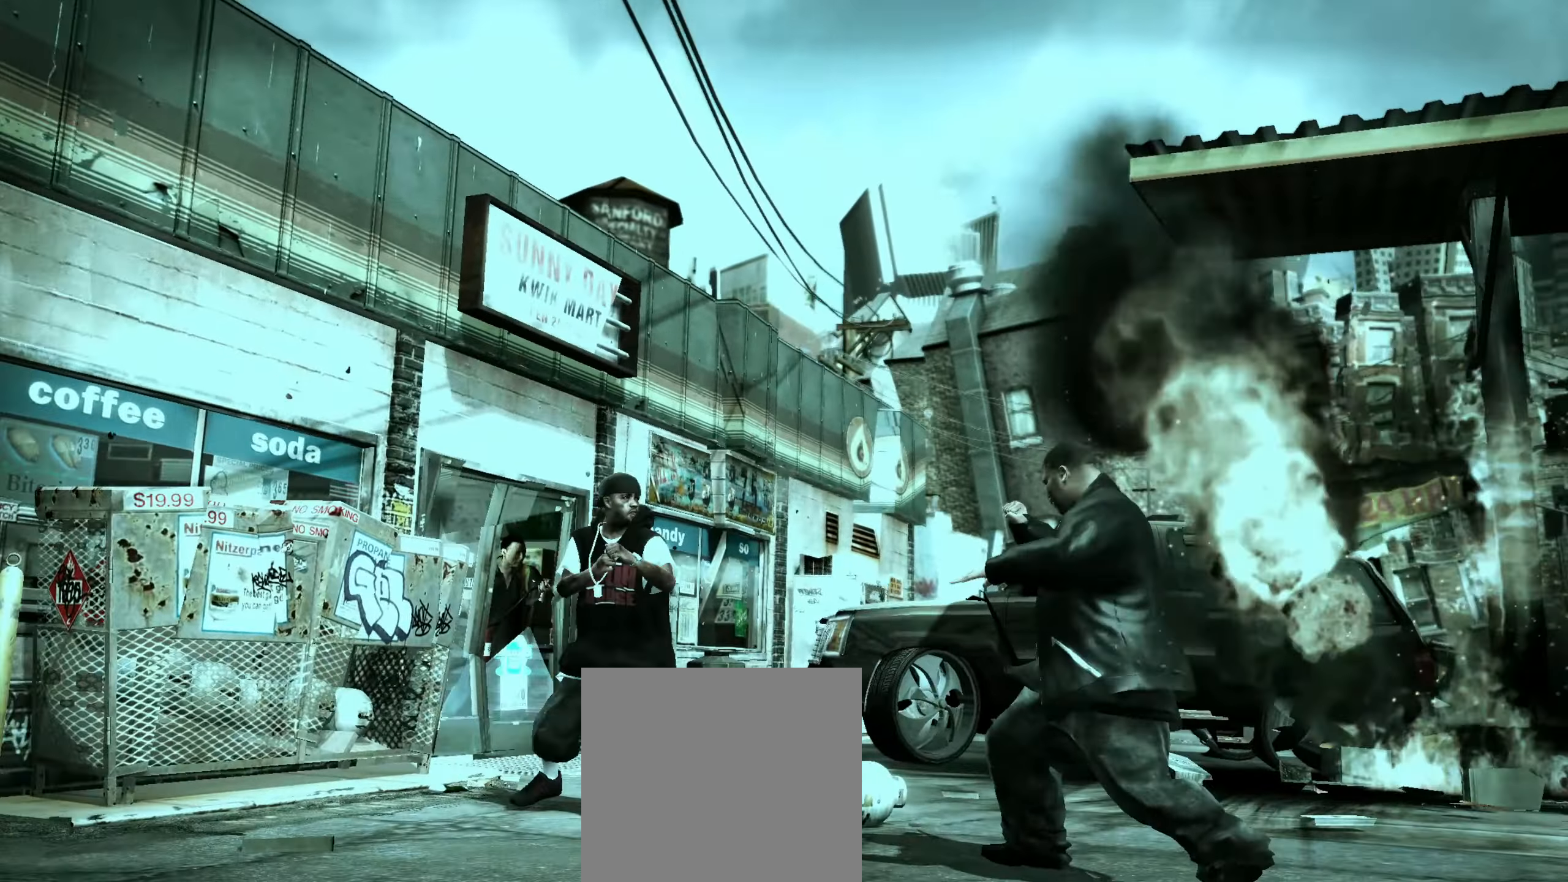
{"buttons": [], "left_stick": "up", "right_stick": "center", "events": [[100, "R1", "up"], [217, "Y", "down"], [267, "Y", "up"], [317, "Y", "down"], [367, "Y", "up"], [400, "left_stick", "center"], [483, "left_stick", "up"]]}
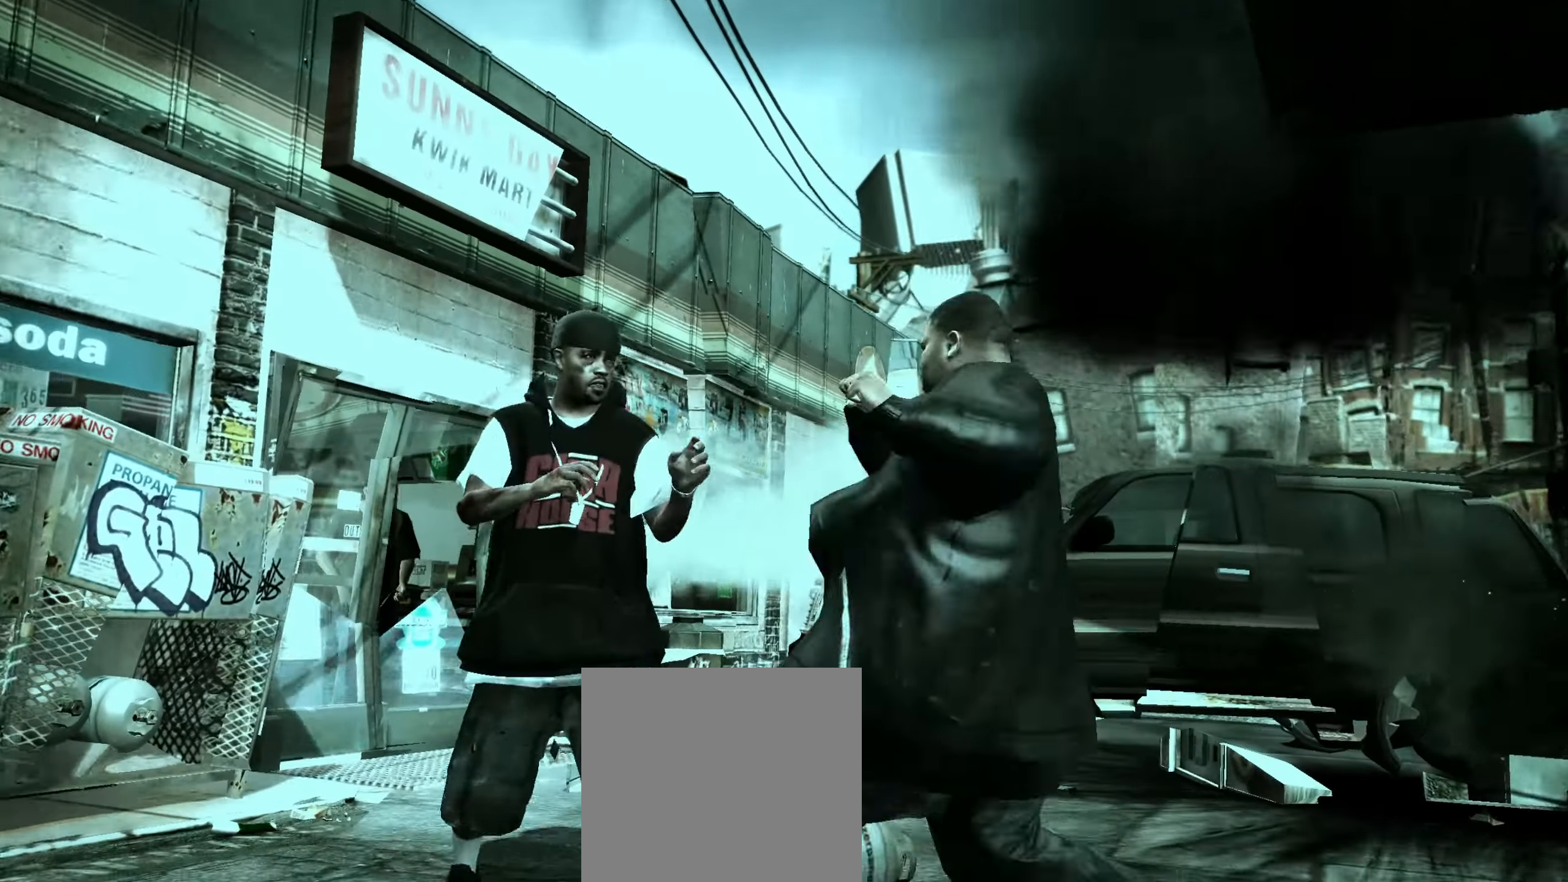
{"buttons": [], "left_stick": "up", "right_stick": "center", "events": []}
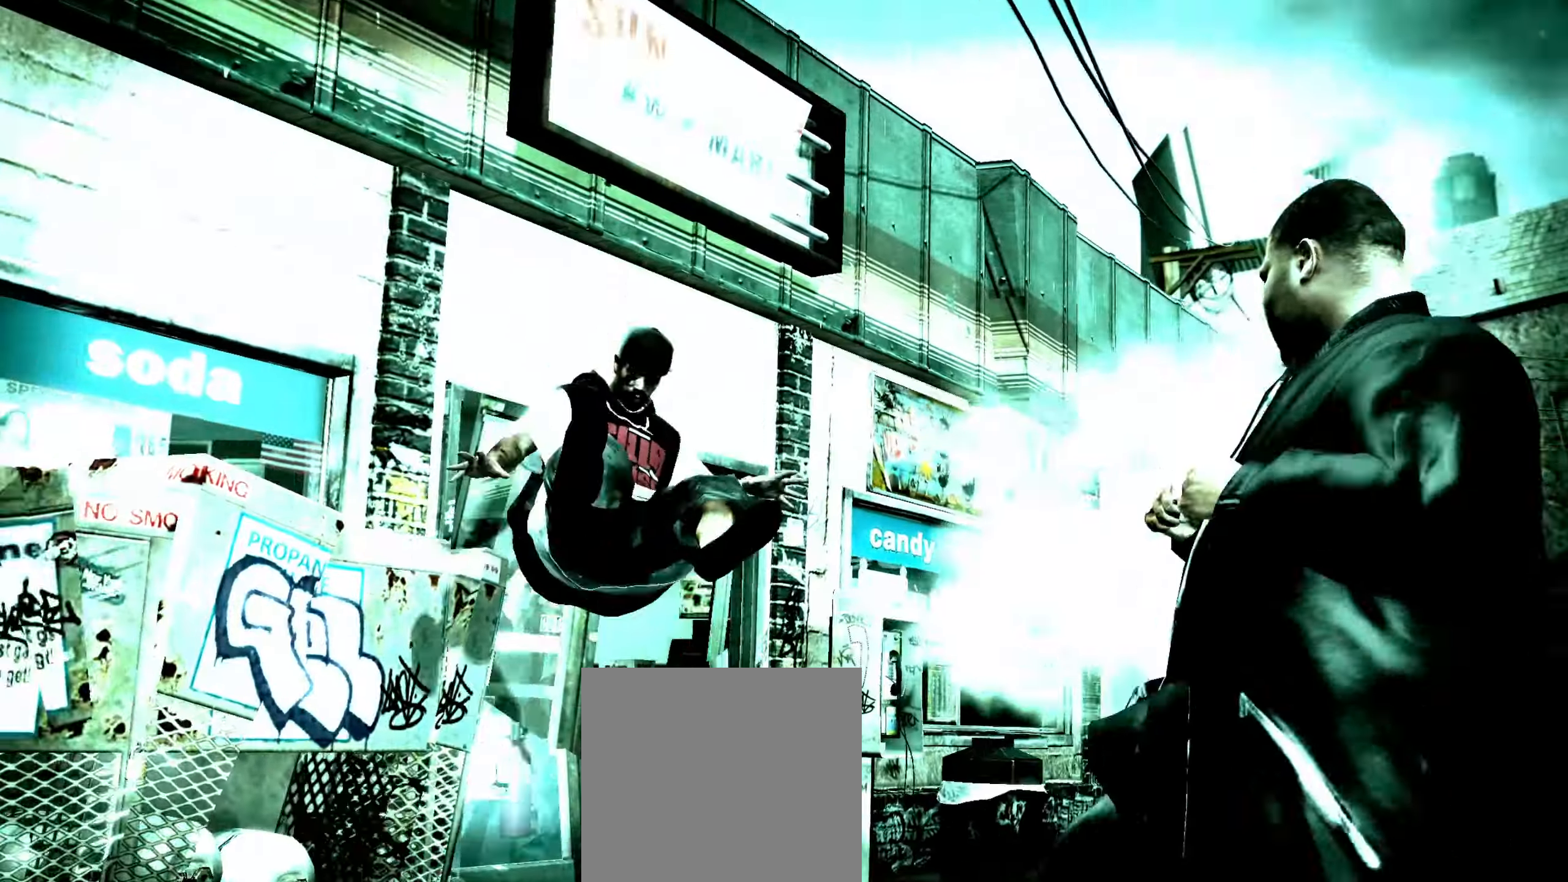
{"buttons": [], "left_stick": "center", "right_stick": "center", "events": [[117, "left_stick", "up-right"], [333, "left_stick", "center"]]}
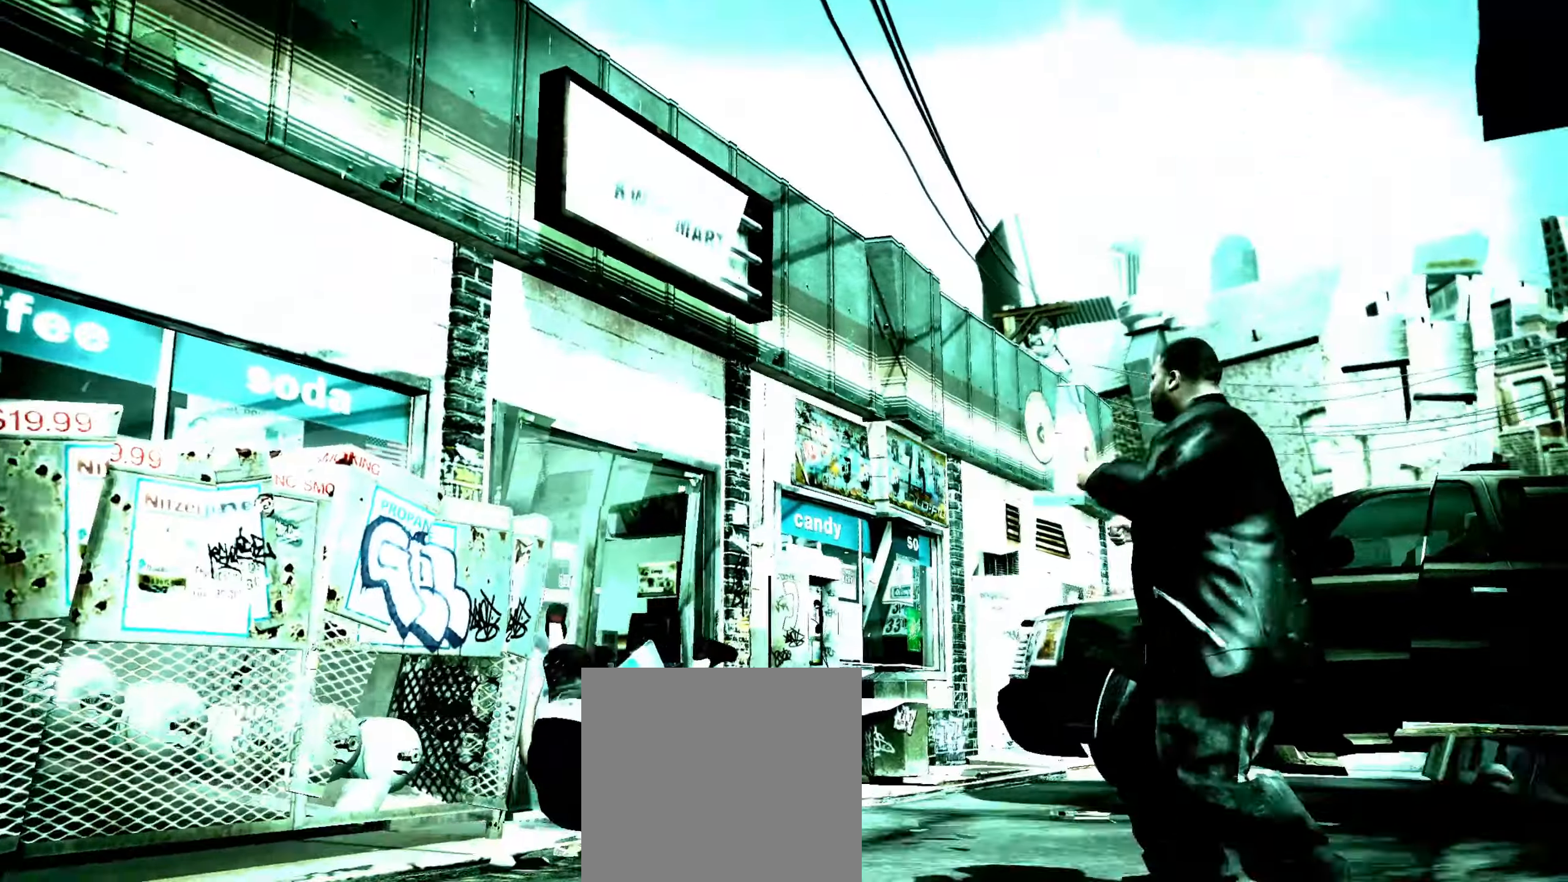
{"buttons": [], "left_stick": "up-left", "right_stick": "center", "events": [[17, "left_stick", "up-left"]]}
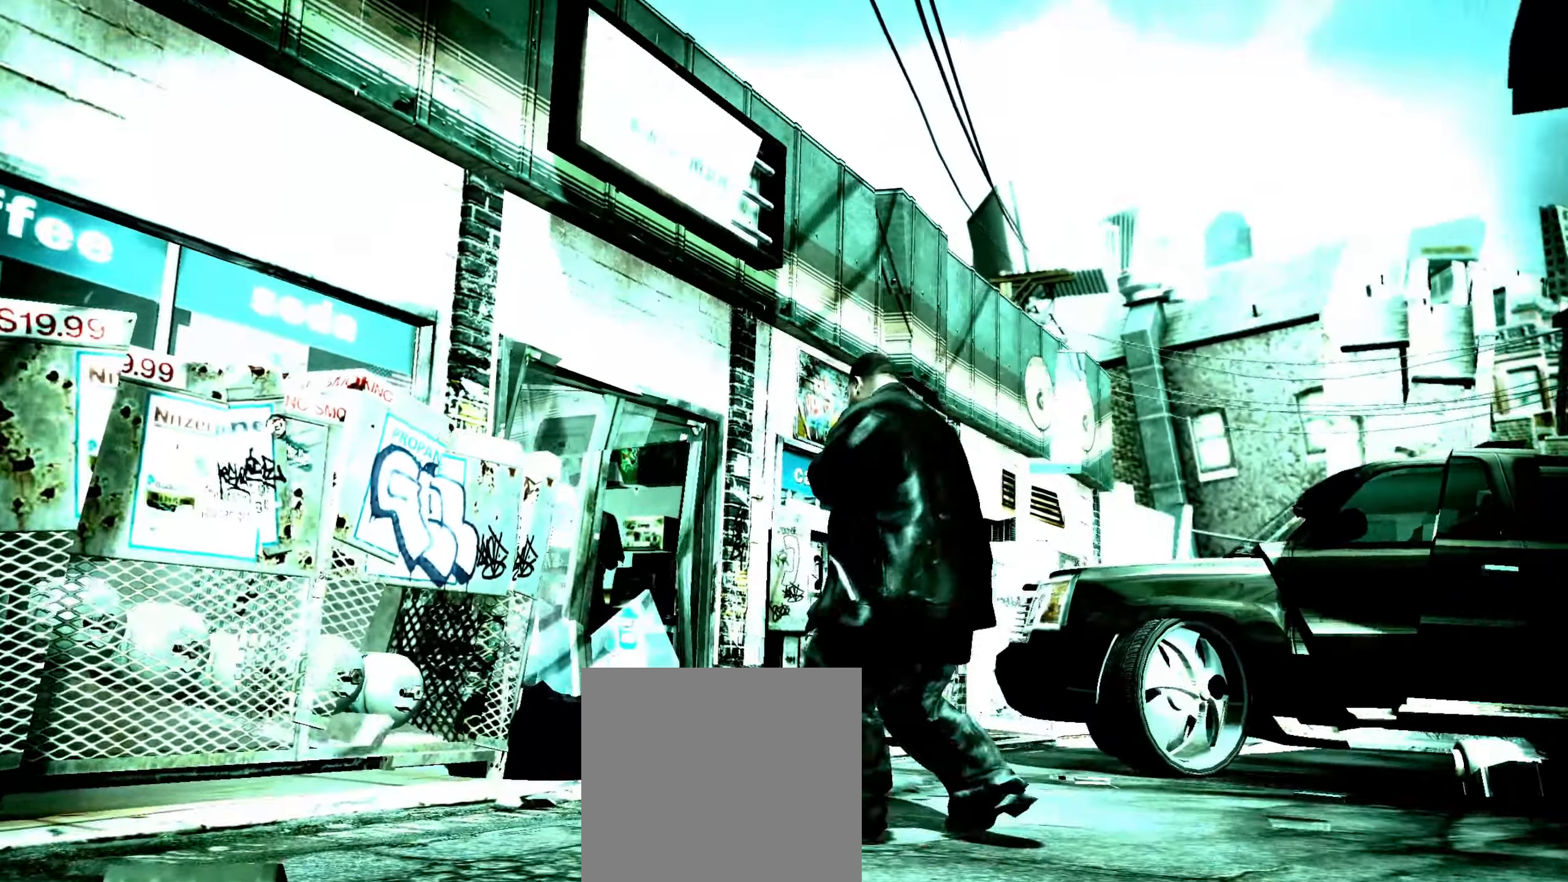
{"buttons": [], "left_stick": "right", "right_stick": "center", "events": [[200, "Y", "down"], [267, "Y", "up"], [350, "Y", "down"], [350, "left_stick", "center"], [367, "Y", "up"], [450, "Y", "down"], [450, "left_stick", "right"], [500, "Y", "up"]]}
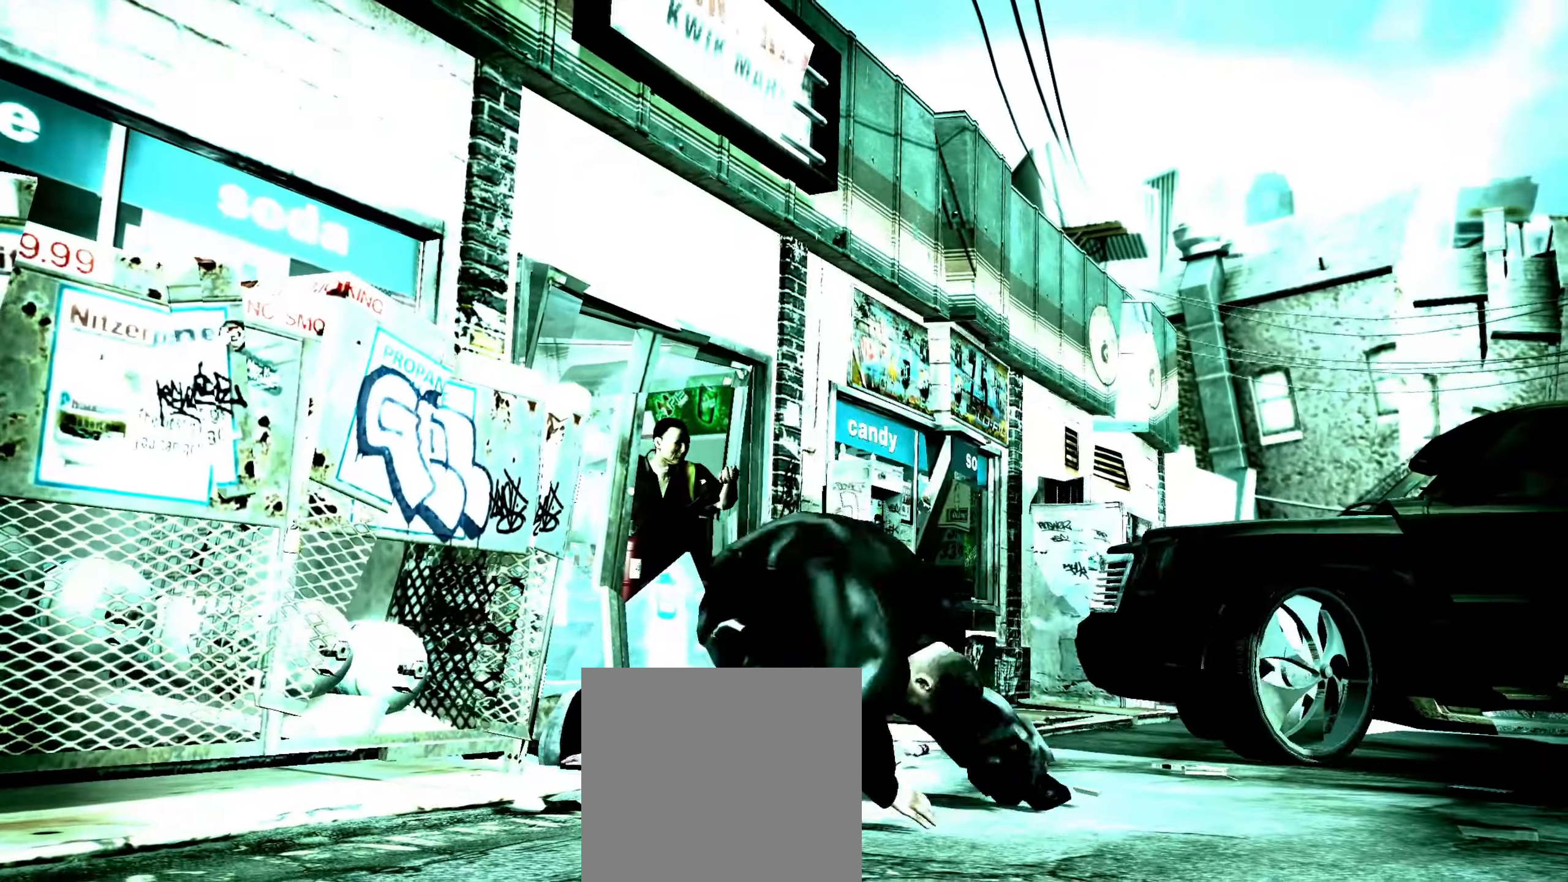
{"buttons": [], "left_stick": "down-right", "right_stick": "center", "events": [[83, "Y", "down"], [117, "Y", "up"], [150, "left_stick", "down-right"], [167, "Y", "down"], [200, "B", "down"], [217, "B", "up"], [233, "Y", "up"], [350, "left_stick", "right"], [483, "left_stick", "down-right"]]}
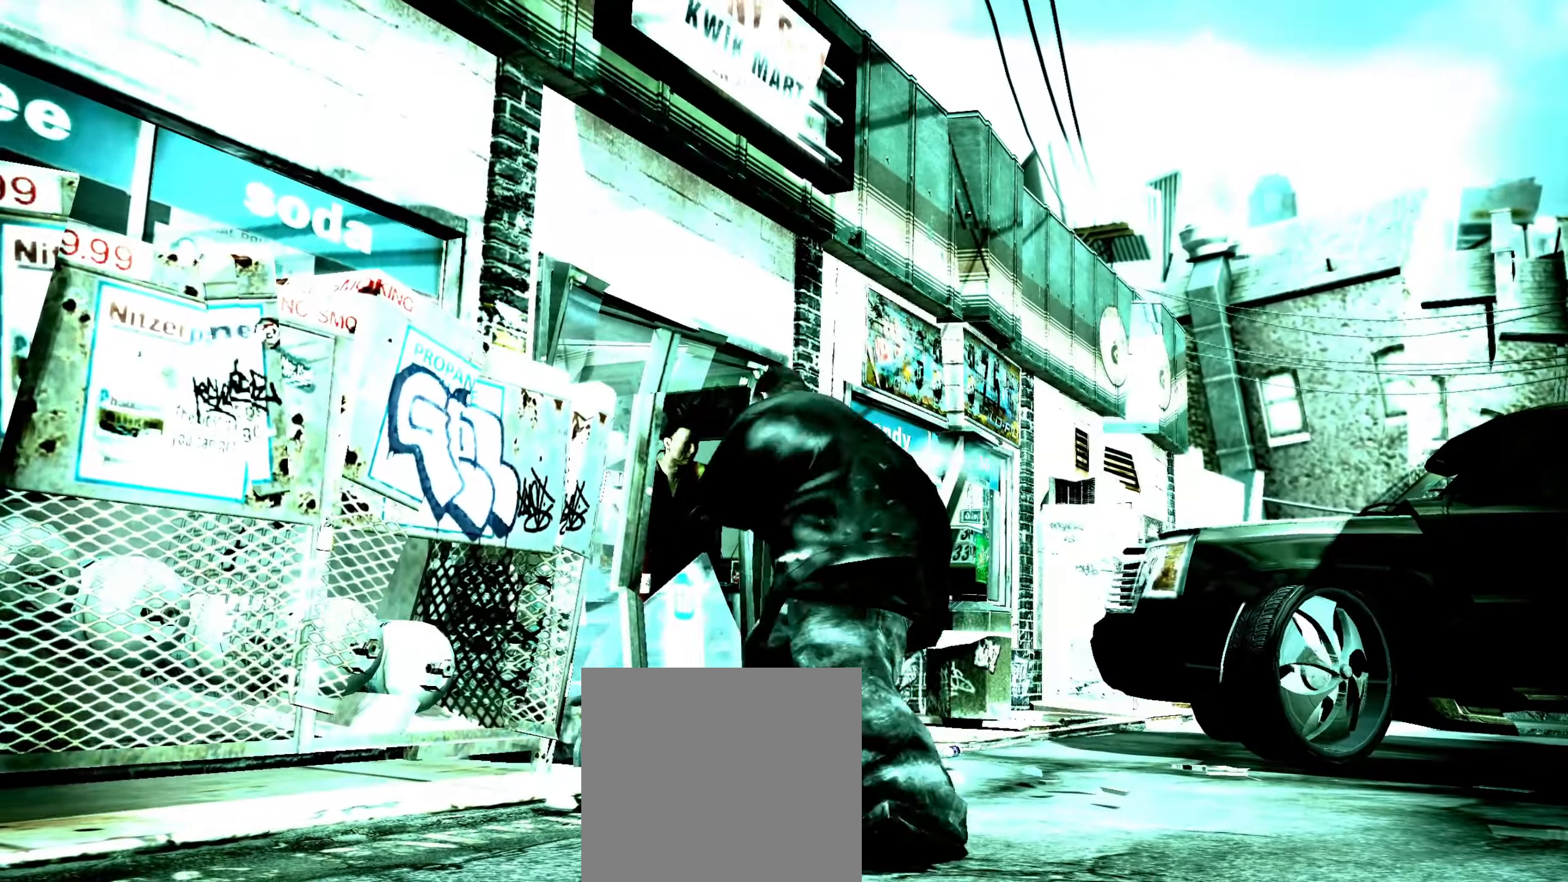
{"buttons": [], "left_stick": "center", "right_stick": "center", "events": [[117, "left_stick", "right"], [233, "right_stick", "down"], [283, "right_stick", "right"], [333, "left_stick", "center"], [350, "right_stick", "center"], [417, "R1", "down"], [417, "left_stick", "up-left"], [500, "R1", "up"], [500, "left_stick", "center"]]}
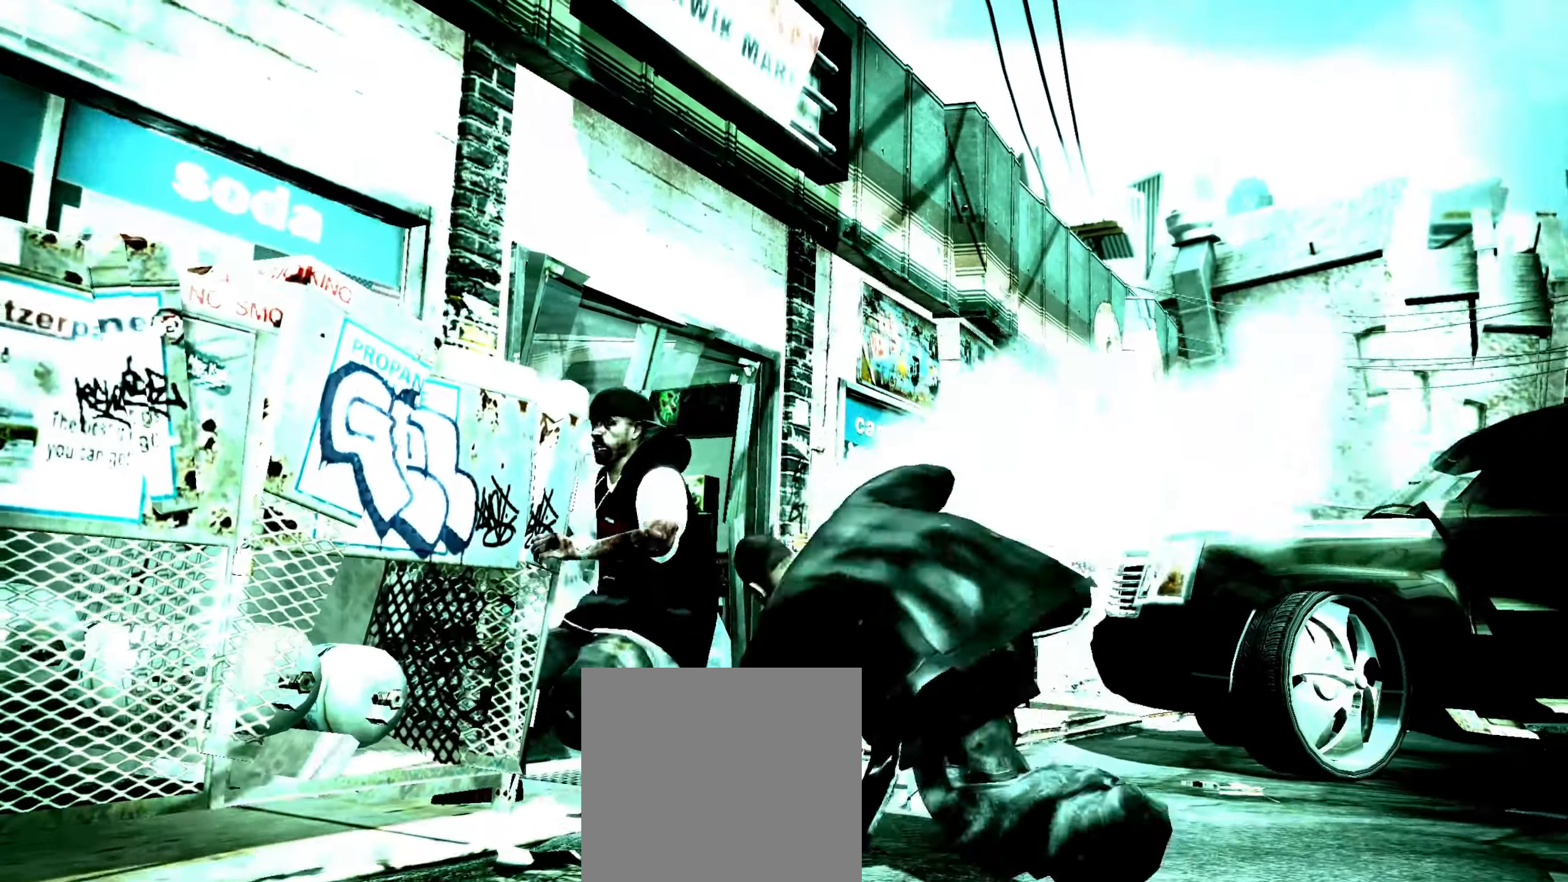
{"buttons": [], "left_stick": "down", "right_stick": "center", "events": [[50, "R1", "down"], [100, "R1", "up"], [117, "left_stick", "down"]]}
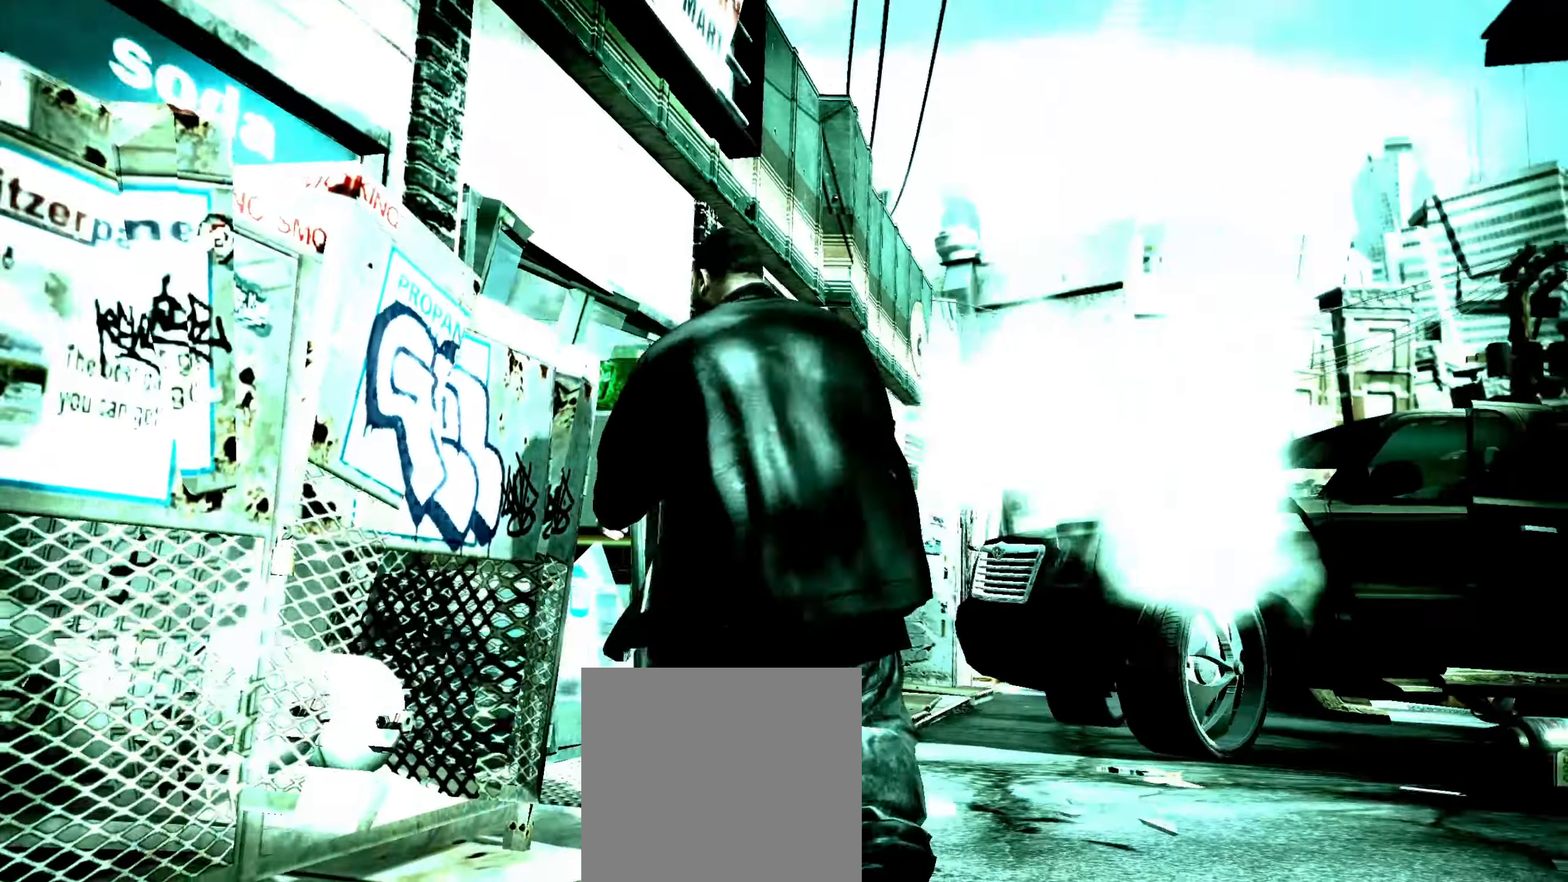
{"buttons": [], "left_stick": "center", "right_stick": "center", "events": [[17, "right_stick", "right"], [67, "right_stick", "down"], [83, "left_stick", "center"], [117, "right_stick", "left"], [167, "right_stick", "up-right"], [250, "right_stick", "center"]]}
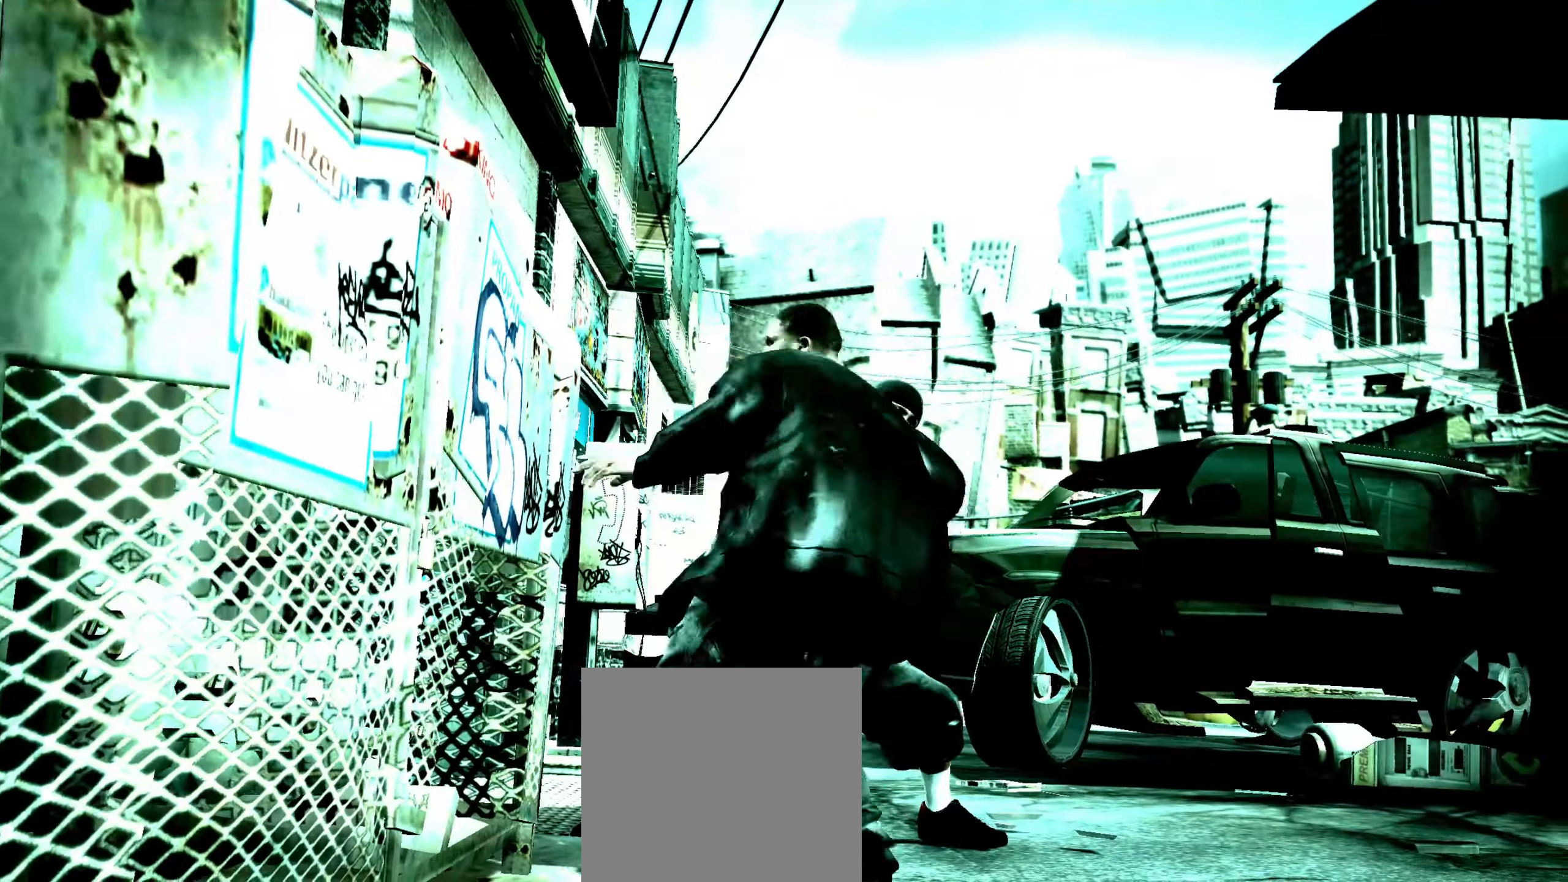
{"buttons": [], "left_stick": "center", "right_stick": "center", "events": [[133, "left_stick", "up-left"], [217, "left_stick", "center"]]}
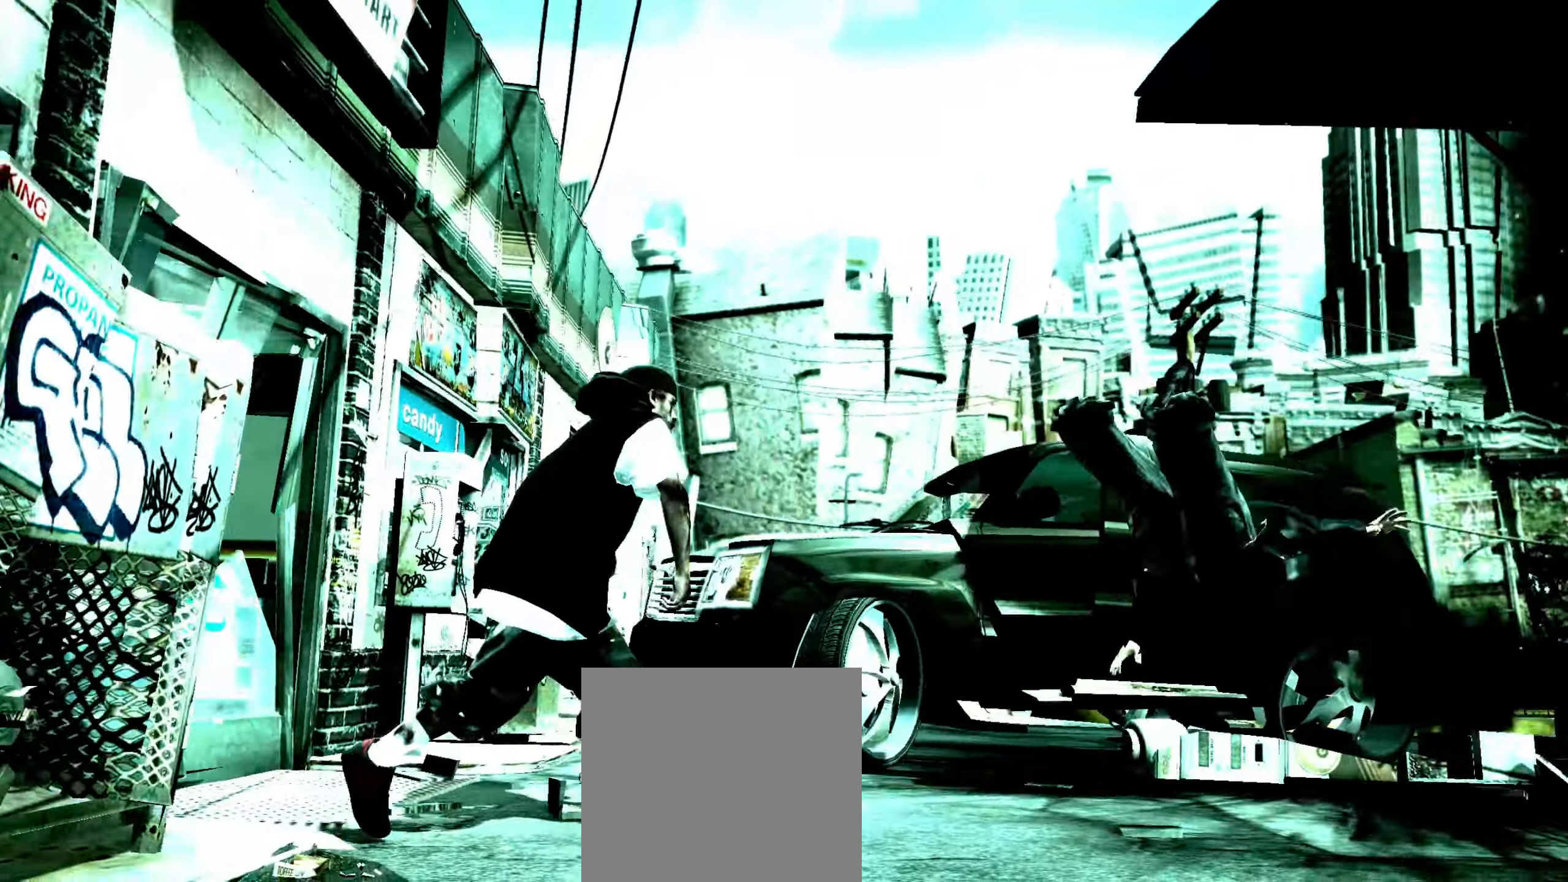
{"buttons": [], "left_stick": "center", "right_stick": "center", "events": []}
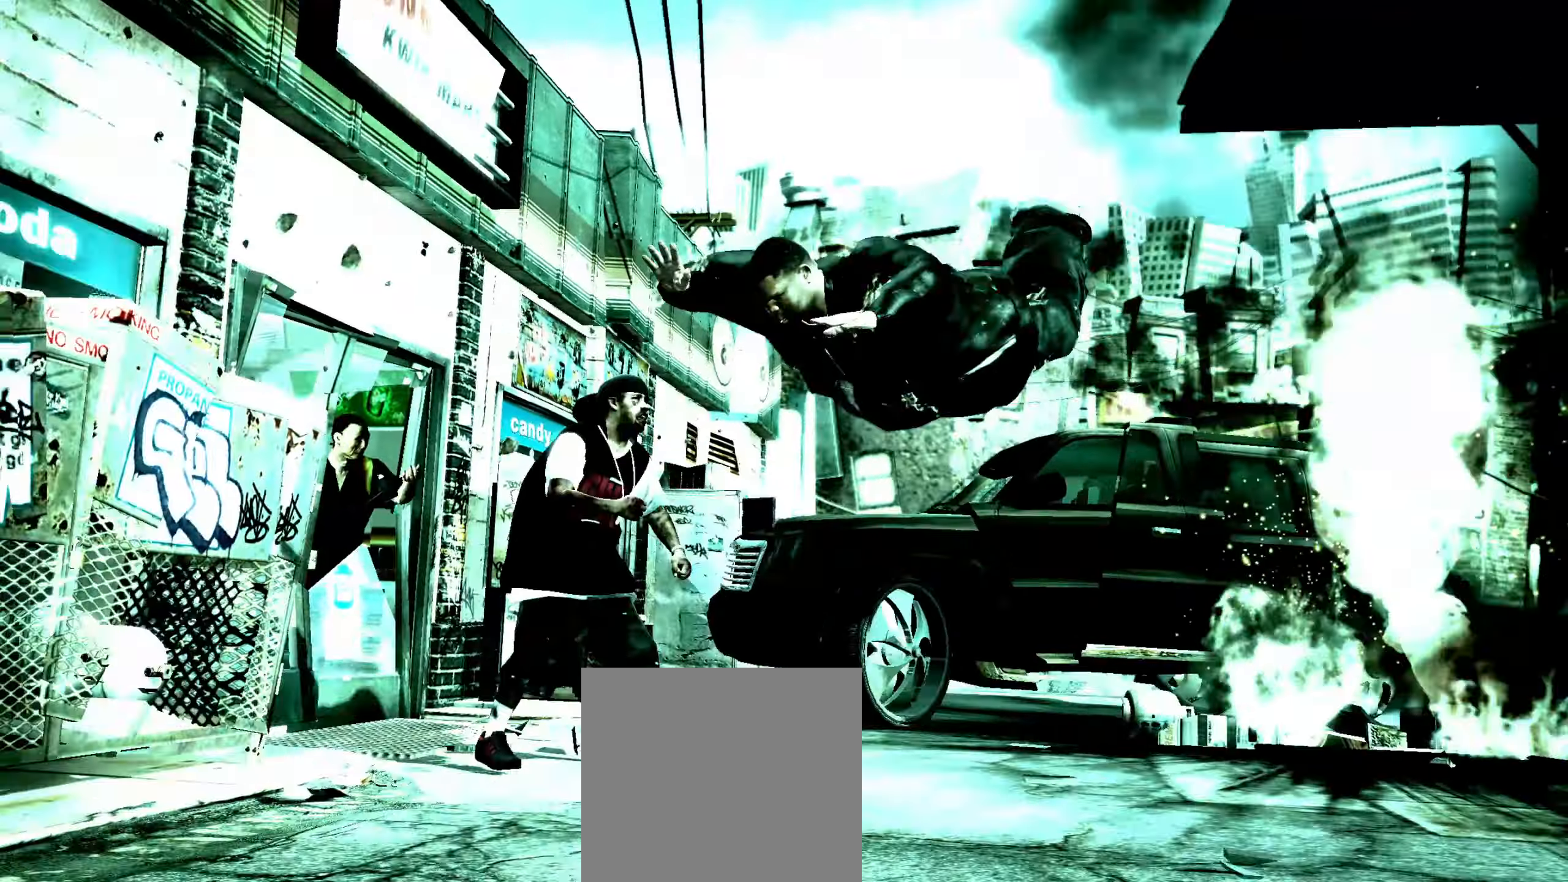
{"buttons": [], "left_stick": "center", "right_stick": "center", "events": [[133, "left_stick", "up-left"], [200, "left_stick", "center"]]}
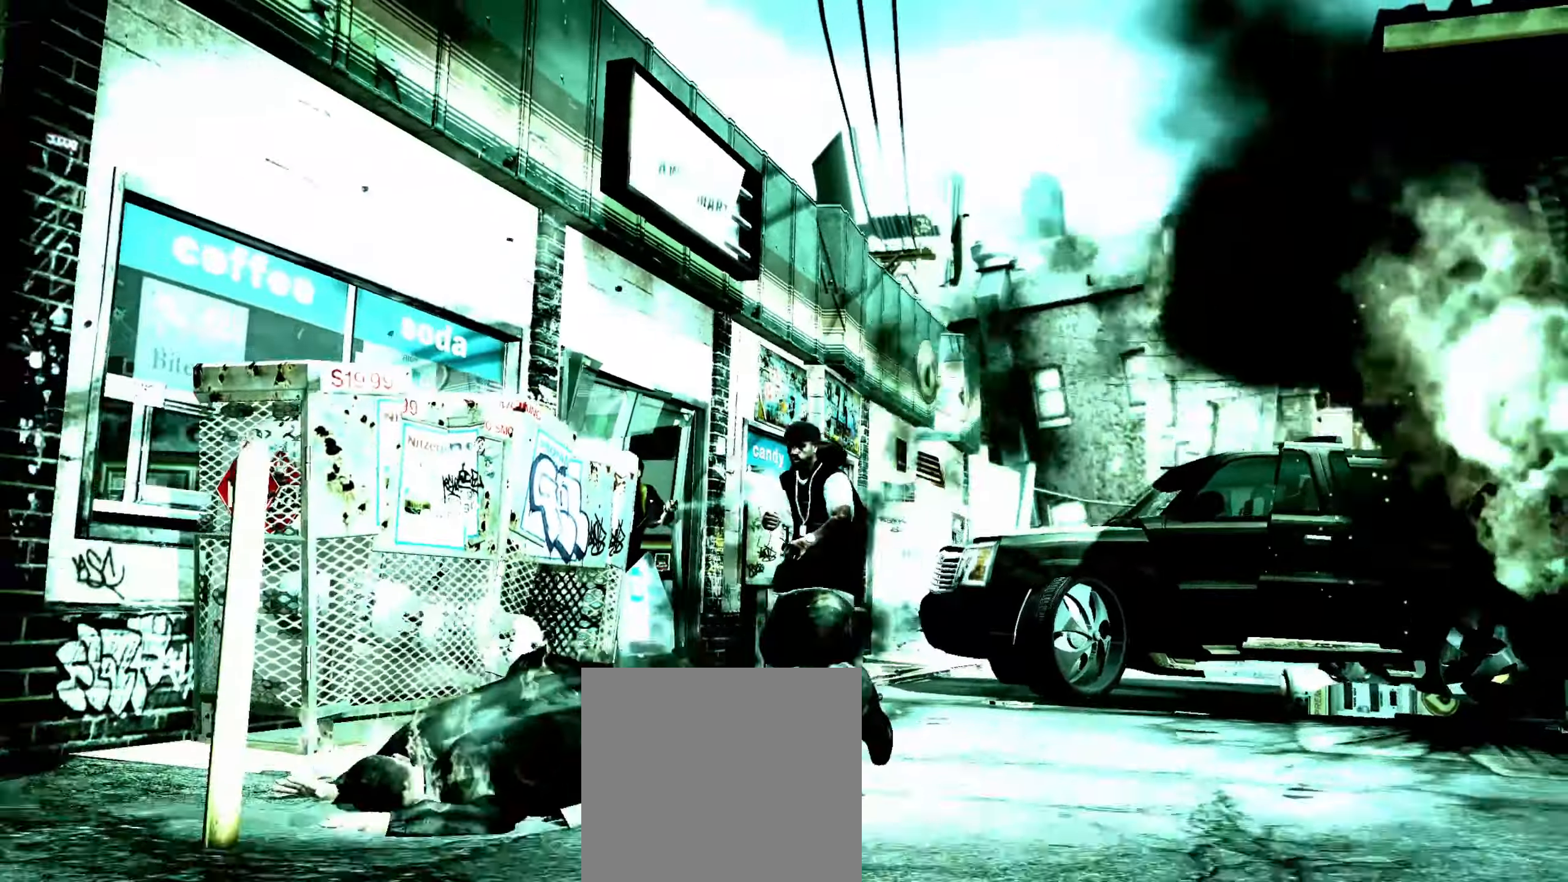
{"buttons": [], "left_stick": "center", "right_stick": "up", "events": [[317, "right_stick", "down"], [417, "right_stick", "left"], [467, "right_stick", "up"]]}
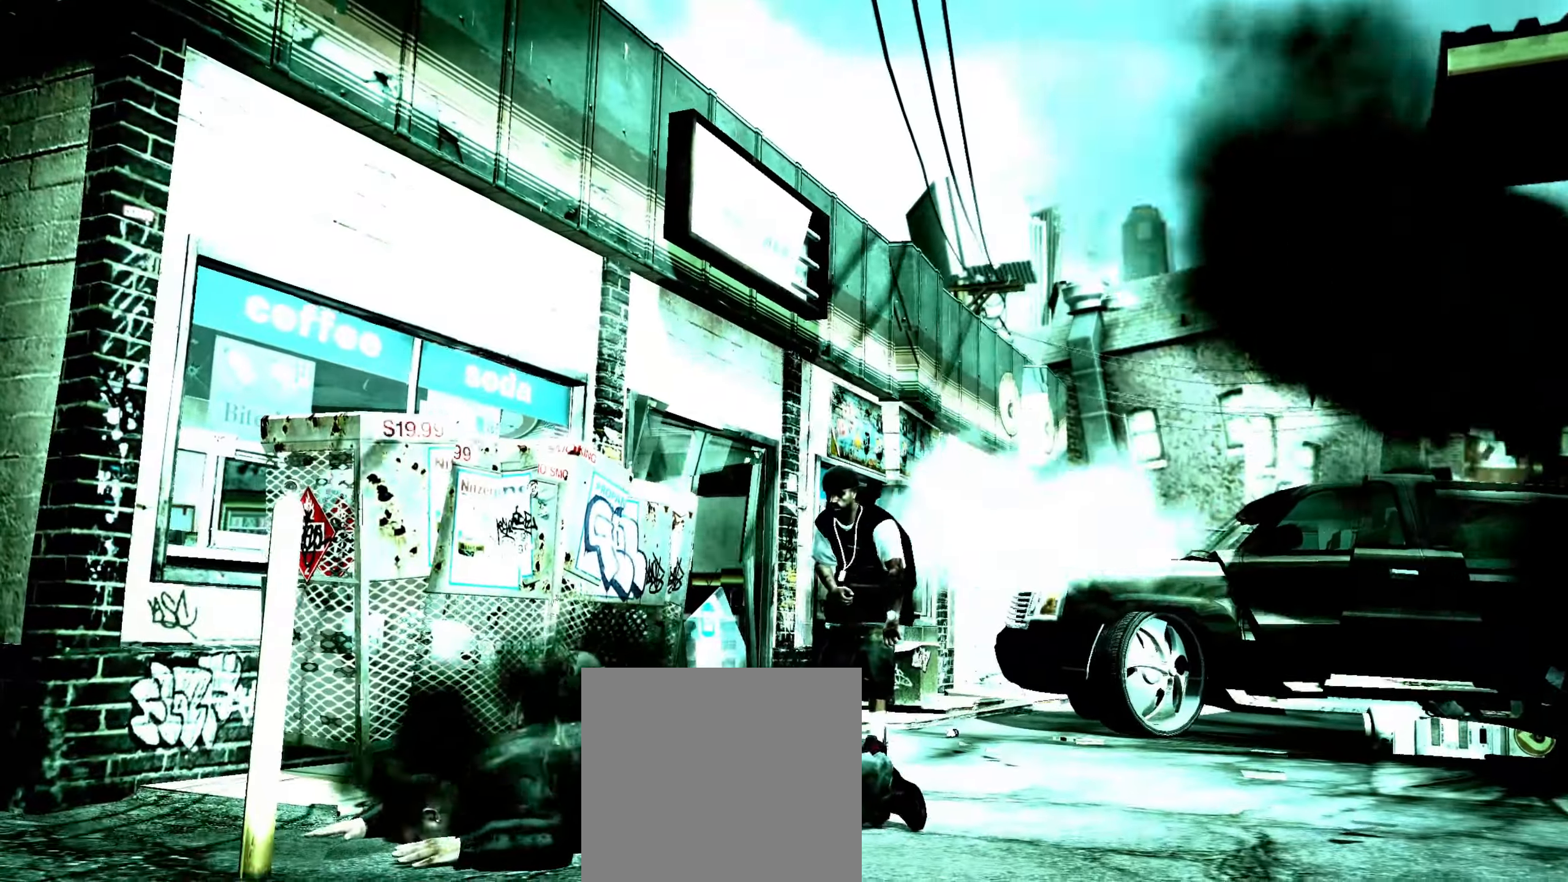
{"buttons": [], "left_stick": "center", "right_stick": "down-left", "events": [[33, "right_stick", "right"], [83, "right_stick", "down"], [133, "right_stick", "left"], [233, "right_stick", "right"], [333, "right_stick", "left"], [383, "right_stick", "up"], [433, "right_stick", "right"], [500, "right_stick", "down-left"]]}
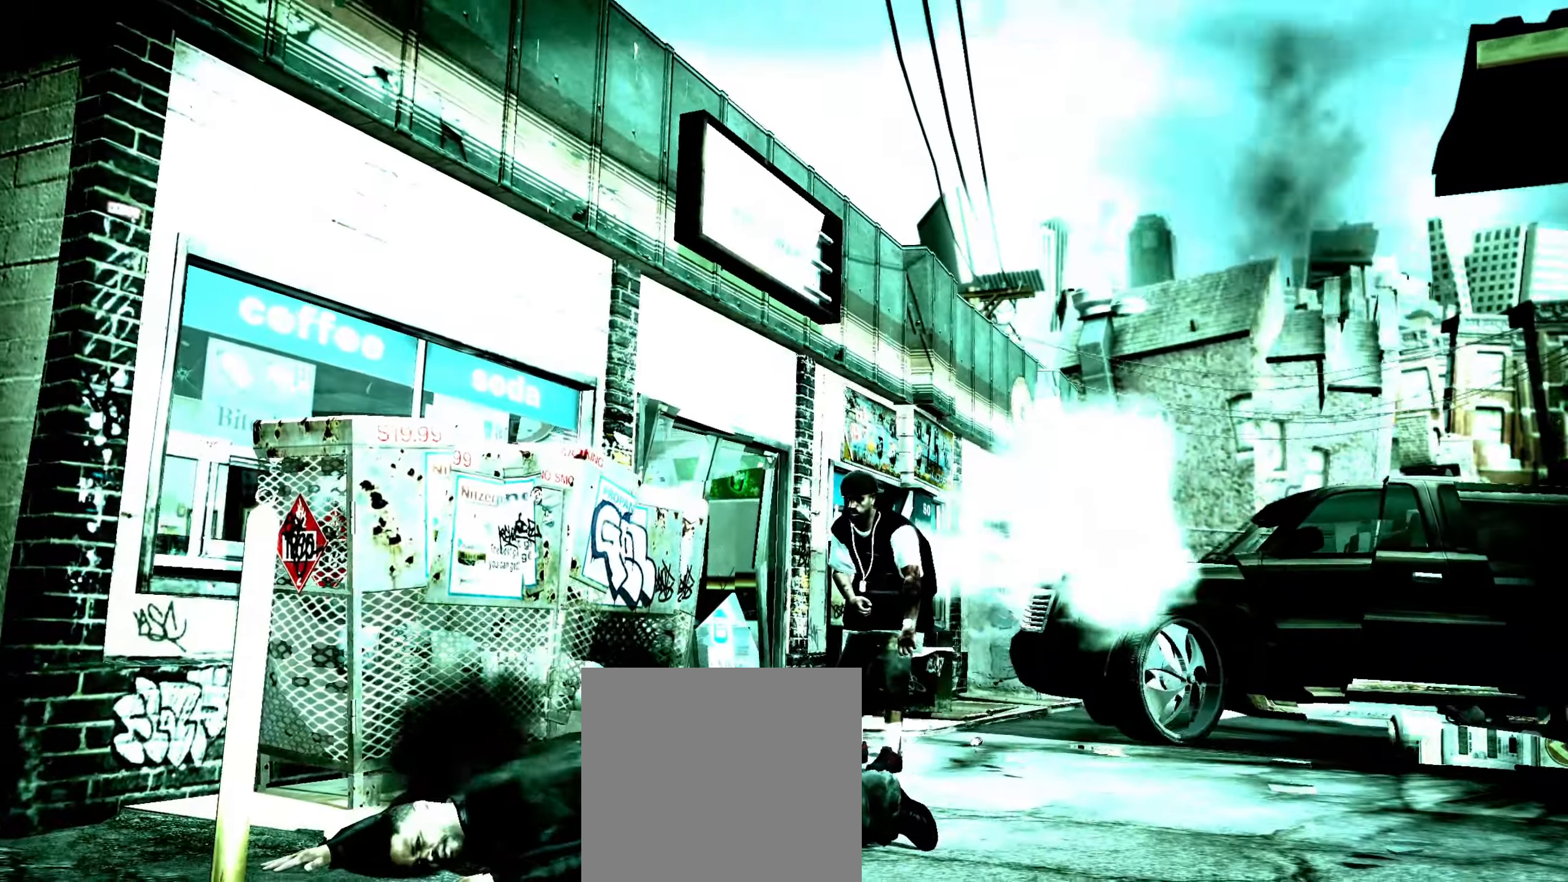
{"buttons": [], "left_stick": "up-right", "right_stick": "down", "events": [[17, "right_stick", "left"], [100, "right_stick", "right"], [167, "right_stick", "down-left"], [283, "right_stick", "down-right"], [317, "left_stick", "up-right"], [333, "right_stick", "down-left"], [417, "right_stick", "up-right"], [483, "right_stick", "down"]]}
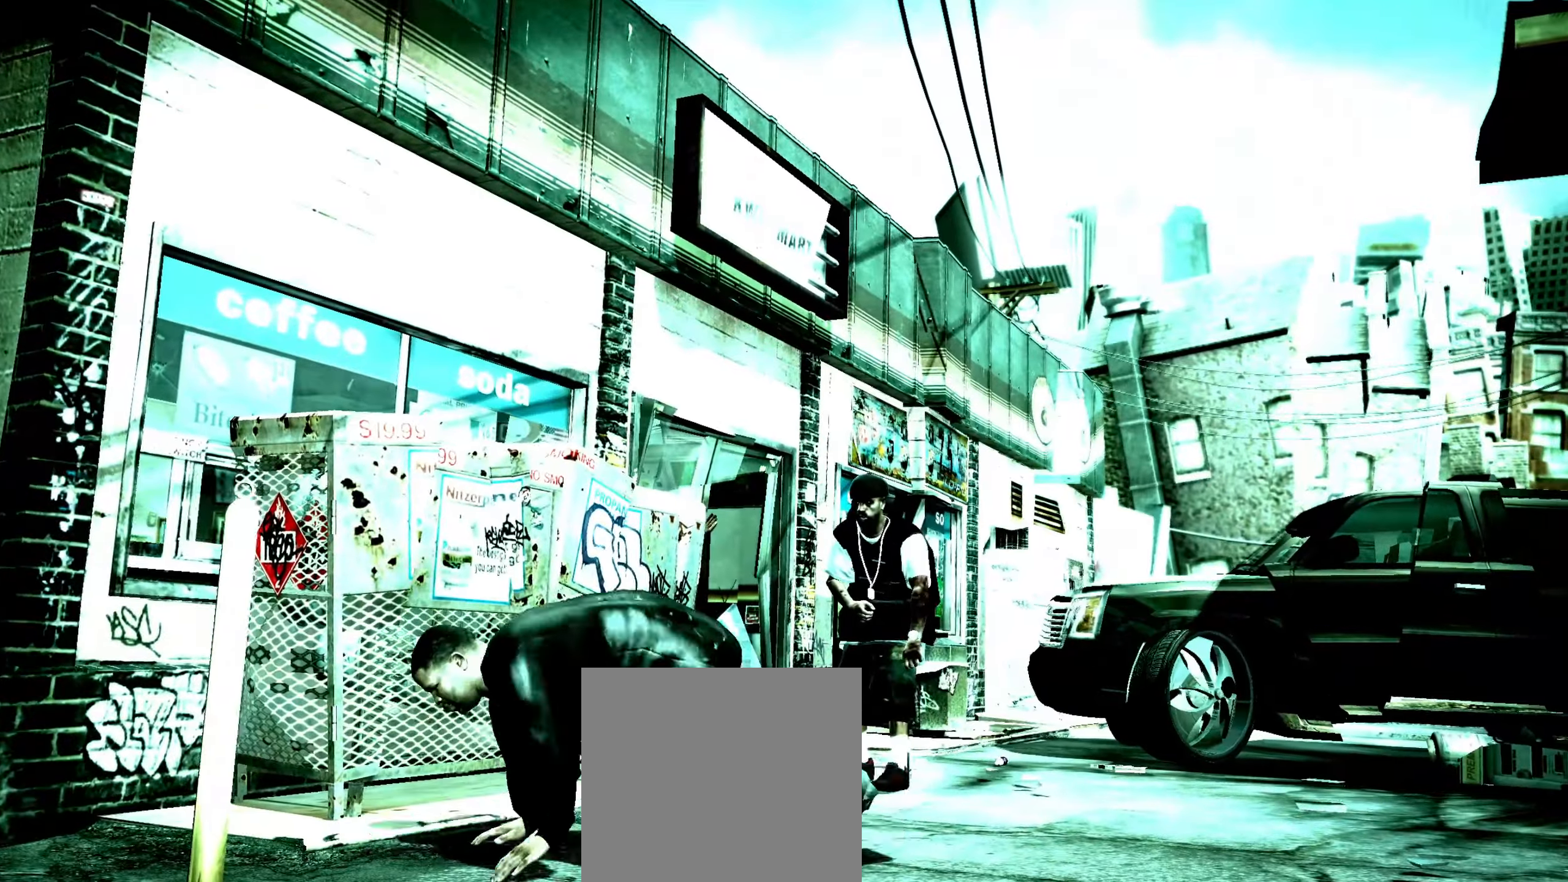
{"buttons": [], "left_stick": "up-left", "right_stick": "down", "events": [[17, "right_stick", "up-right"], [50, "right_stick", "up-left"], [100, "left_stick", "up"], [100, "right_stick", "center"], [433, "left_stick", "up-left"], [450, "right_stick", "down"]]}
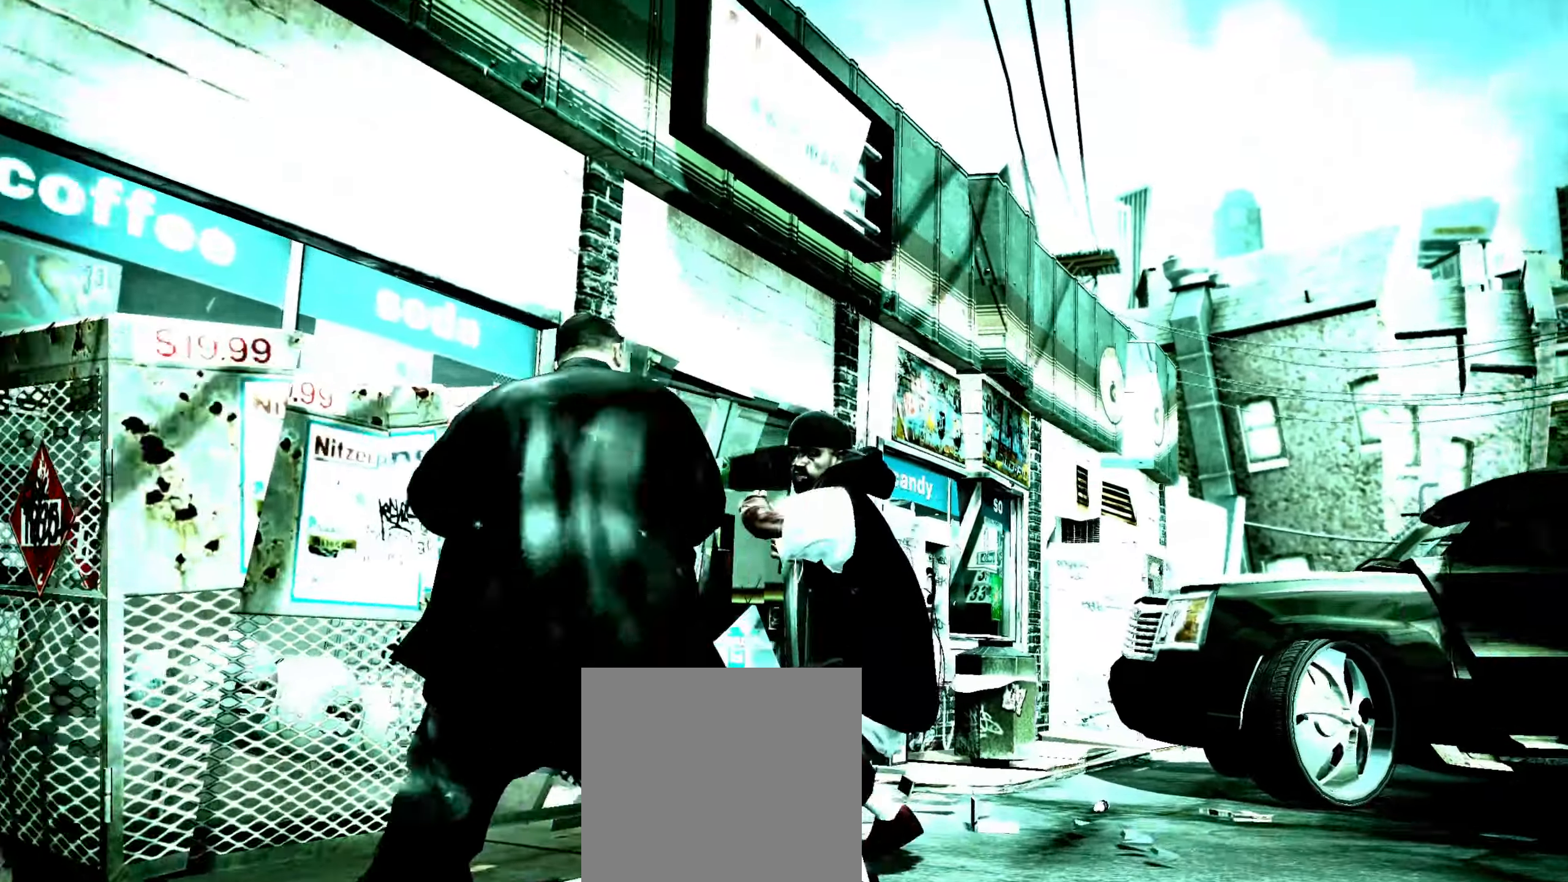
{"buttons": [], "left_stick": "up-left", "right_stick": "center", "events": [[50, "left_stick", "left"], [50, "right_stick", "up"], [183, "right_stick", "center"], [267, "left_stick", "center"], [283, "R1", "down"], [333, "left_stick", "up-left"], [367, "R1", "up"]]}
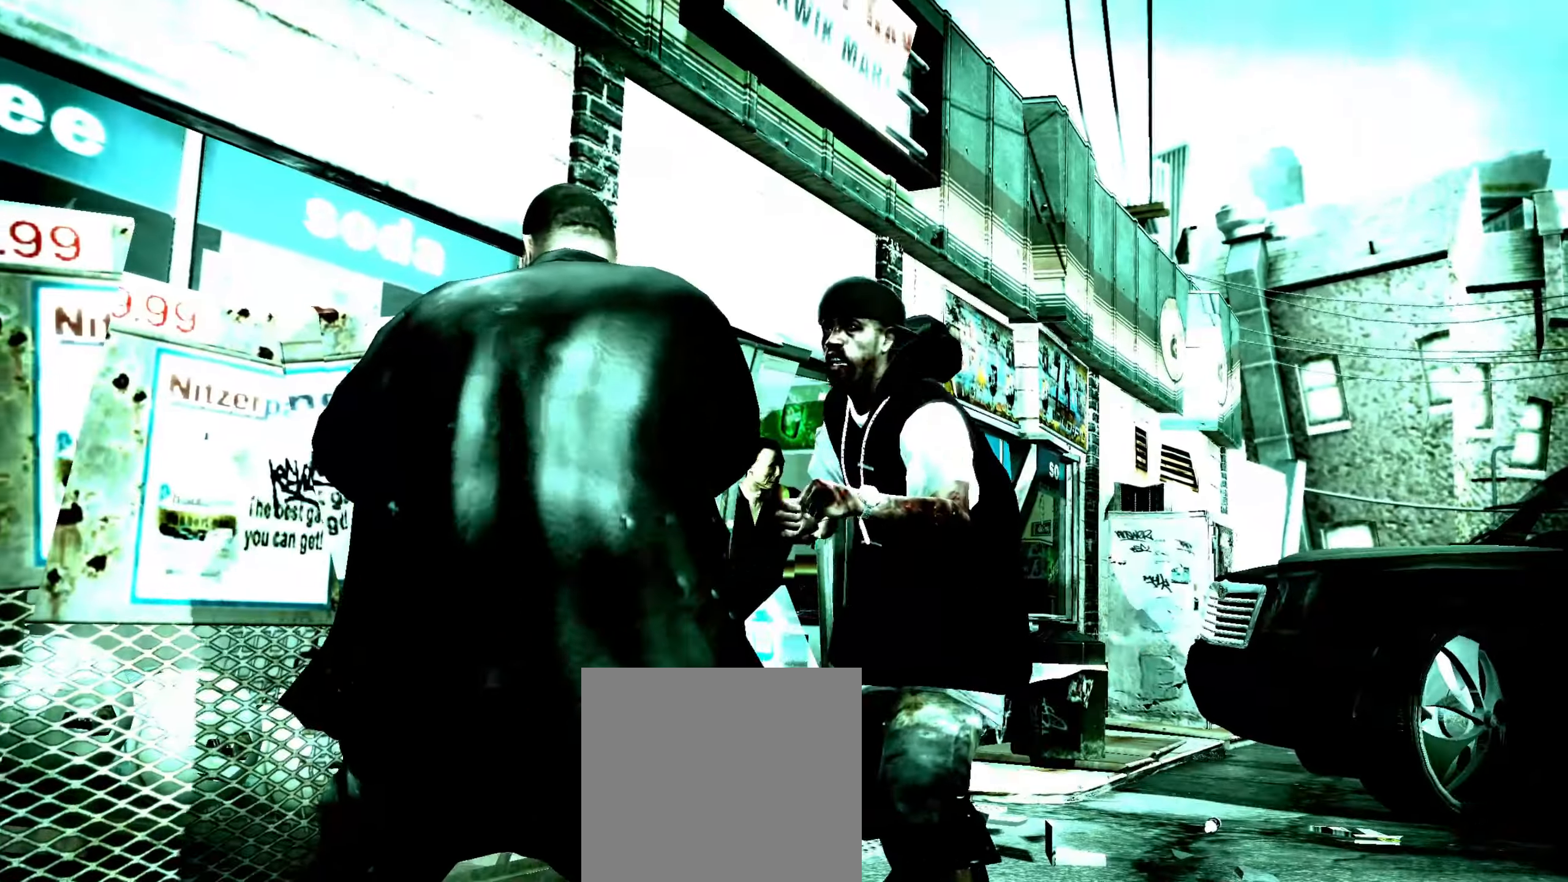
{"buttons": [], "left_stick": "left", "right_stick": "center", "events": [[17, "R2", "down"], [33, "right_stick", "down"], [83, "left_stick", "center"], [400, "R2", "up"], [400, "right_stick", "center"], [433, "left_stick", "left"]]}